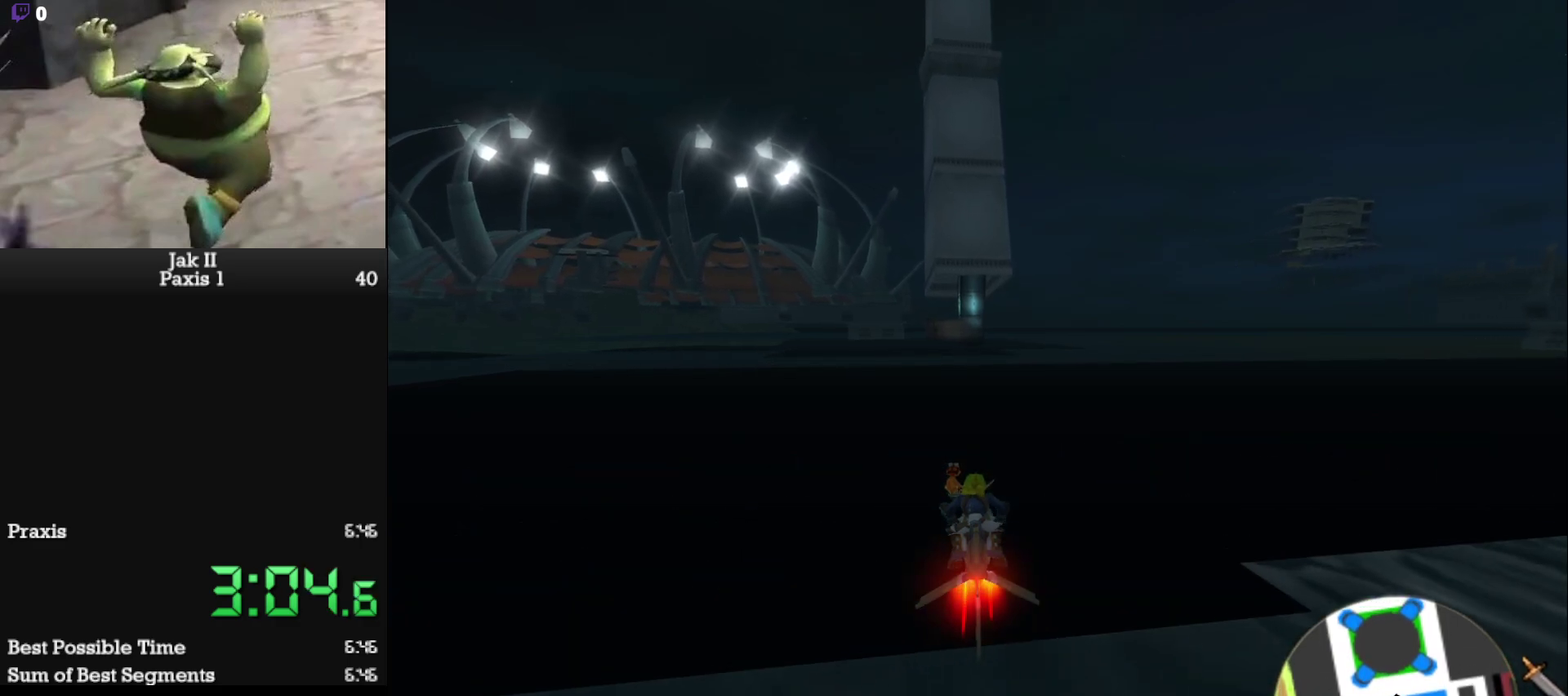
Gameplay with a controller (PlayStation layout); each line is a JSON object with the inputs held at the frame after it (dt_ms = milliseconds from this image to that frame). "events" lists button and stick changes between this image and that frame as [ms after this image, input, new state], when the widget could be followed in between. This overlay highlights the sticks when they move; stick clicks (L3 R3) are not distinguishable. Not read: L3 R3 right_stick.
{"dt_ms": 500, "buttons": ["CROSS"], "left_stick": "center", "events": []}
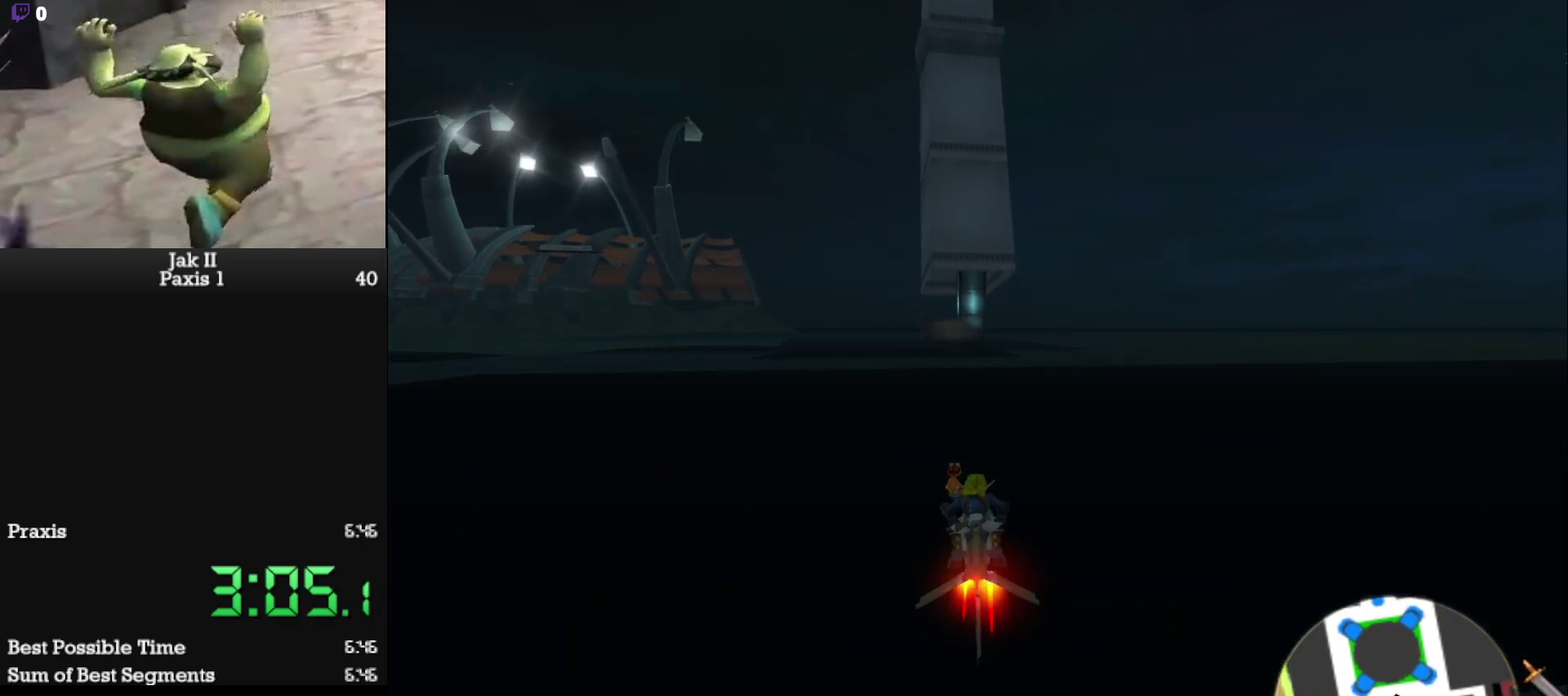
{"dt_ms": 500, "buttons": ["CROSS"], "left_stick": "center", "events": []}
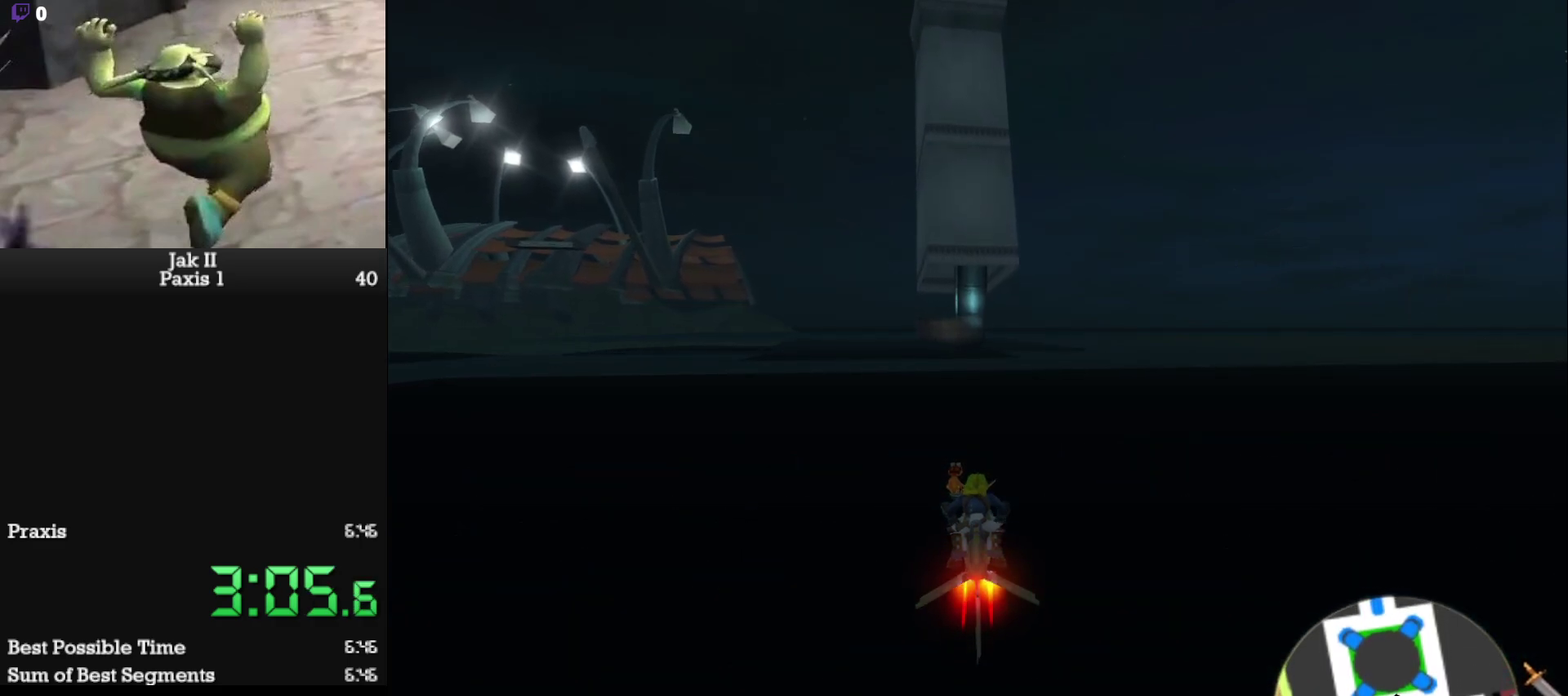
{"dt_ms": 1000, "buttons": ["CROSS"], "left_stick": "center", "events": []}
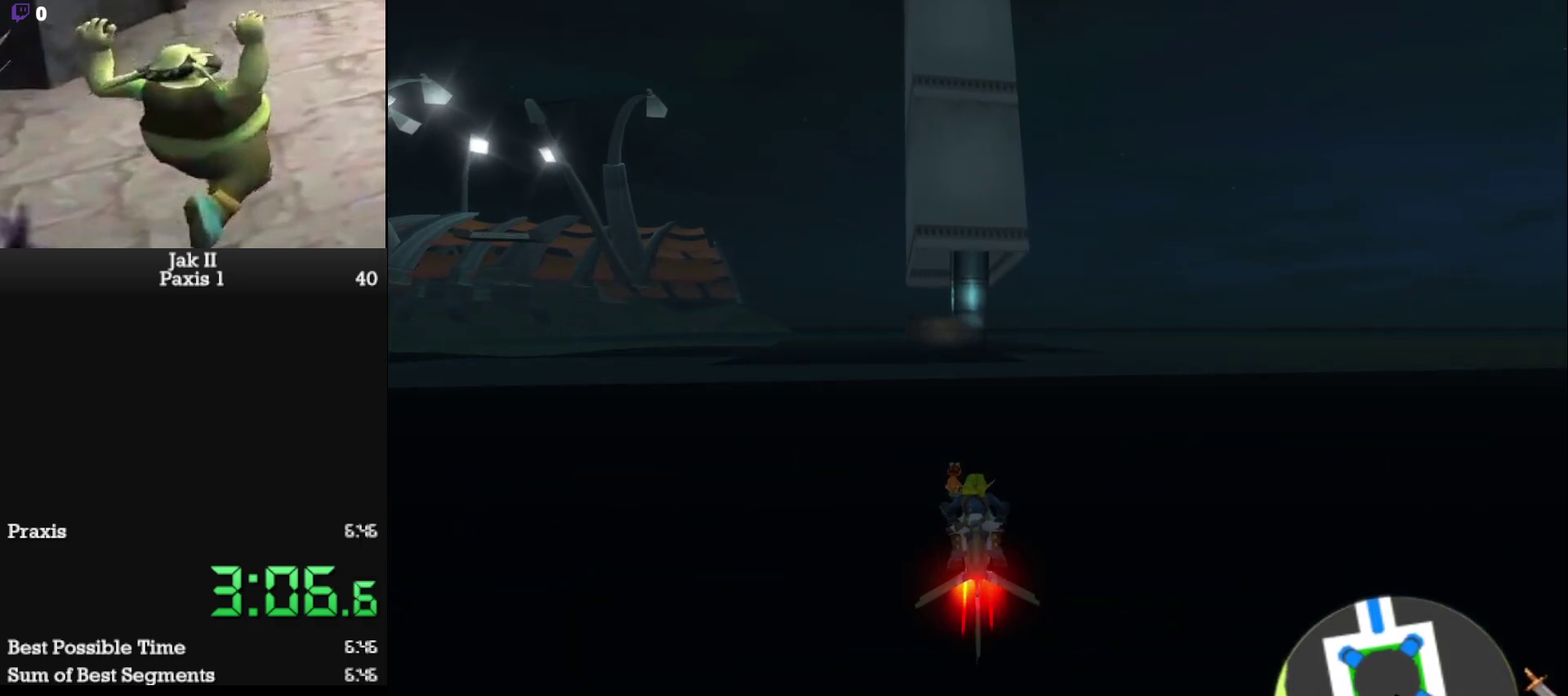
{"dt_ms": 500, "buttons": ["CROSS"], "left_stick": "center", "events": []}
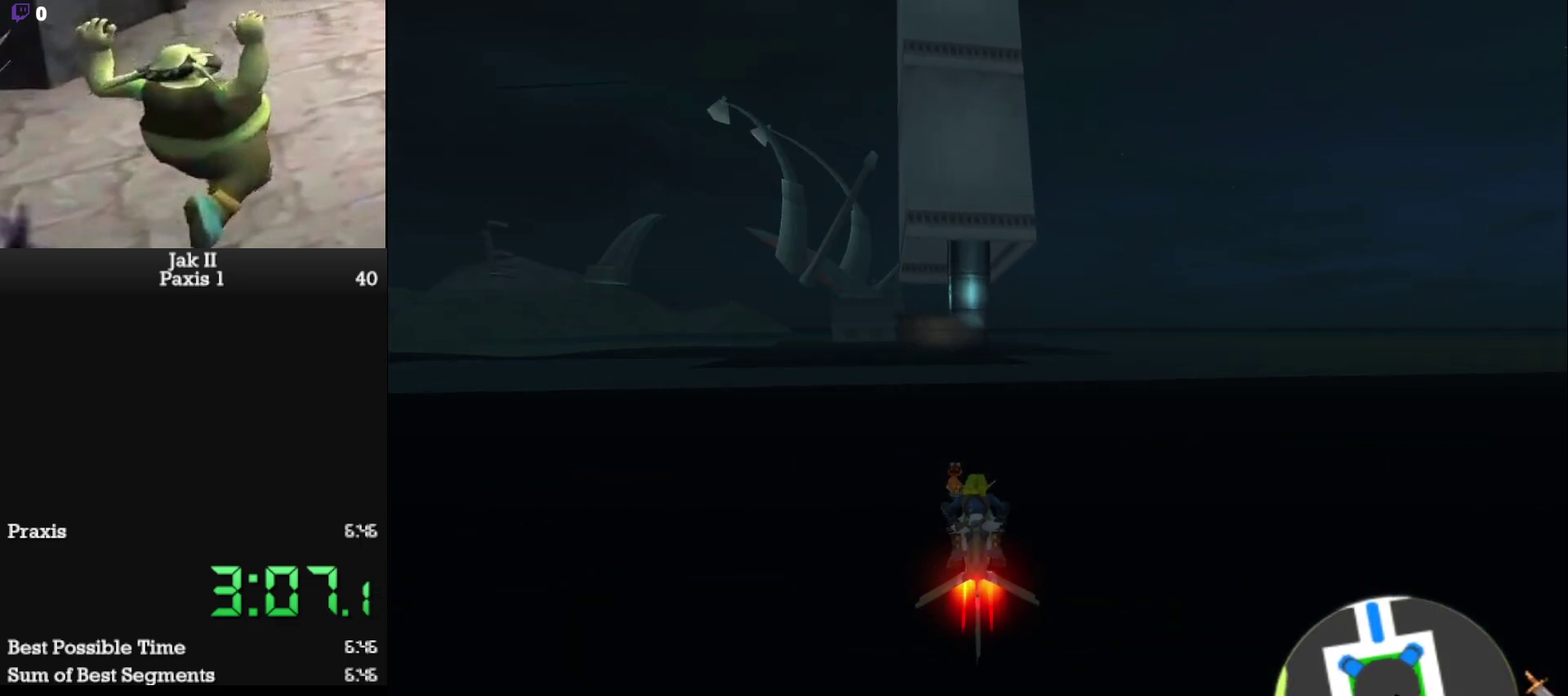
{"dt_ms": 500, "buttons": ["CROSS"], "left_stick": "center", "events": []}
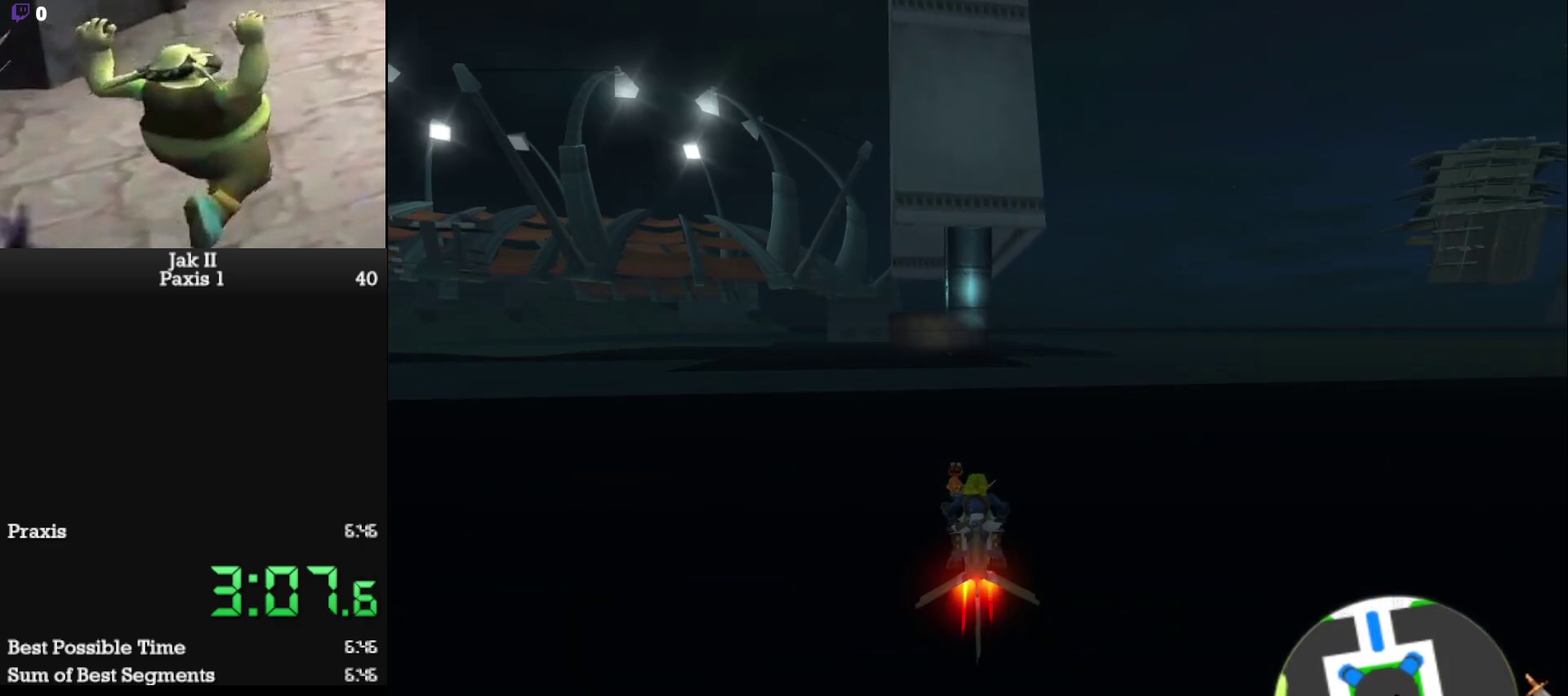
{"dt_ms": 500, "buttons": ["CROSS"], "left_stick": "center", "events": []}
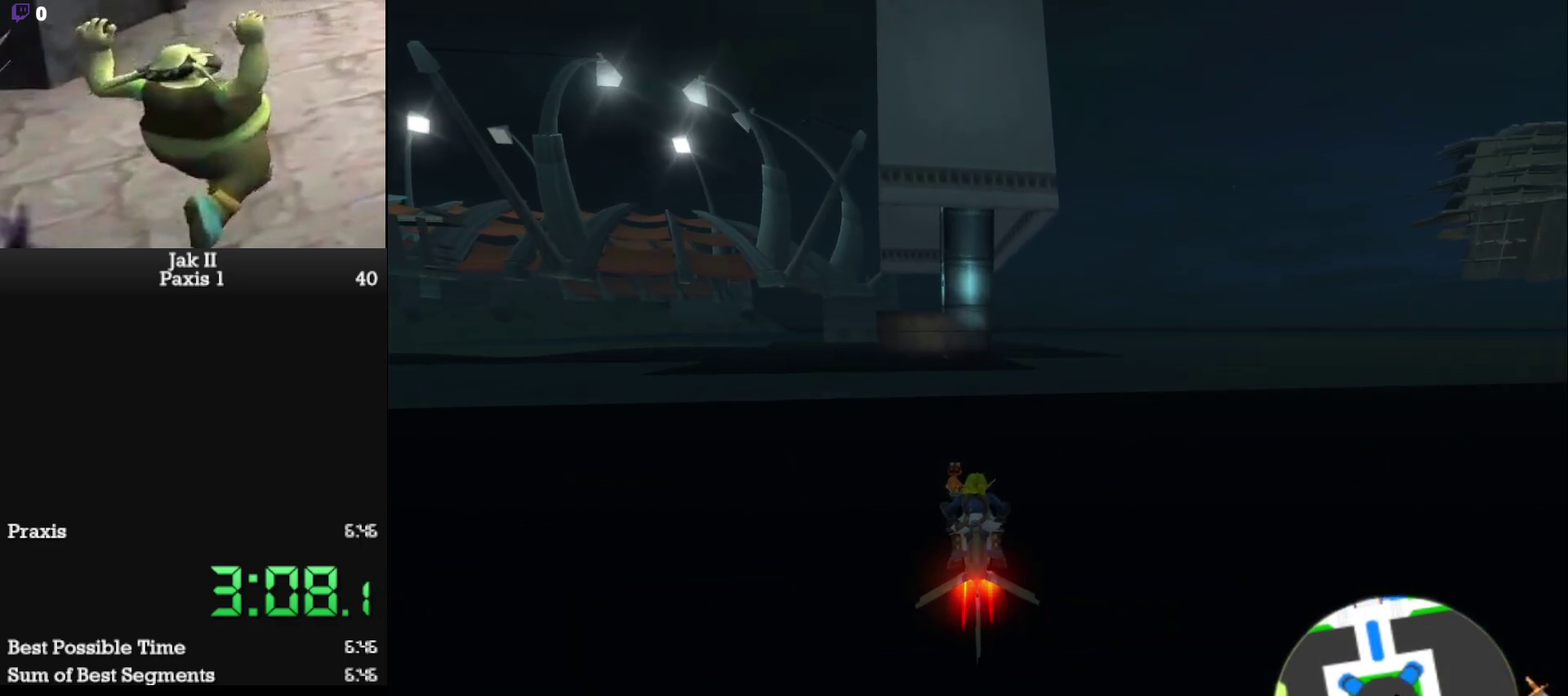
{"dt_ms": 500, "buttons": ["CROSS"], "left_stick": "center", "events": [[250, "left_stick", "up-left"], [333, "left_stick", "center"]]}
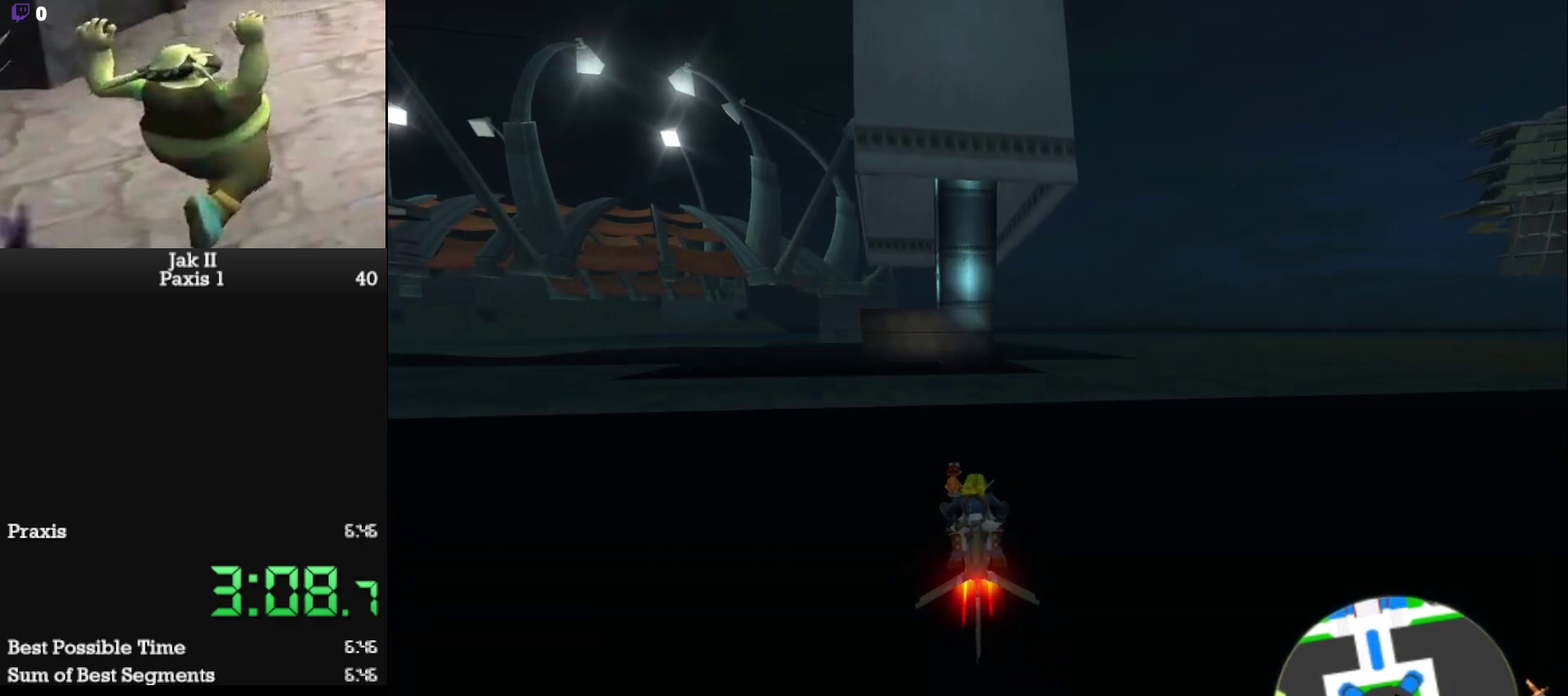
{"dt_ms": 500, "buttons": ["CROSS"], "left_stick": "center", "events": [[183, "left_stick", "up-left"], [267, "left_stick", "center"]]}
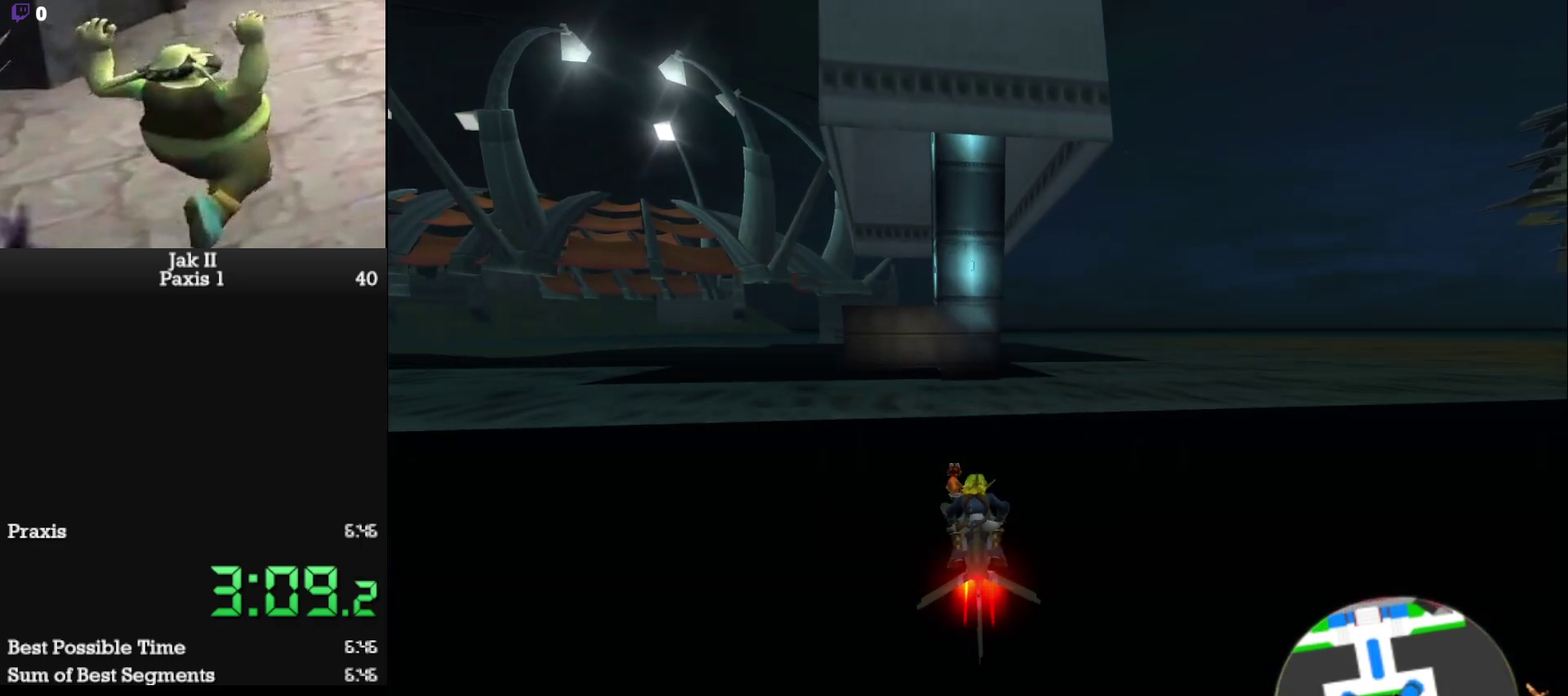
{"dt_ms": 500, "buttons": ["CROSS"], "left_stick": "center", "events": []}
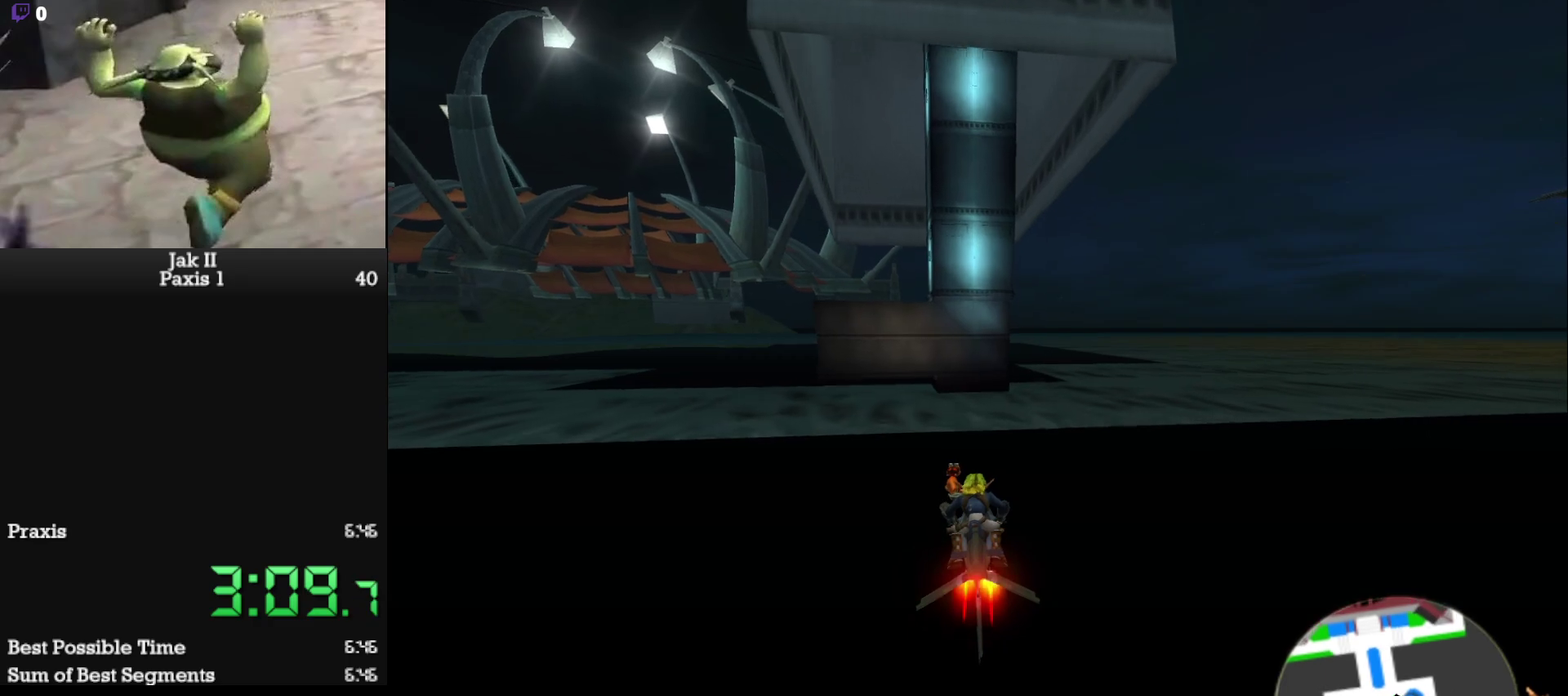
{"dt_ms": 500, "buttons": ["CROSS"], "left_stick": "up-left", "events": [[150, "left_stick", "up-left"], [233, "left_stick", "center"], [483, "left_stick", "up-left"]]}
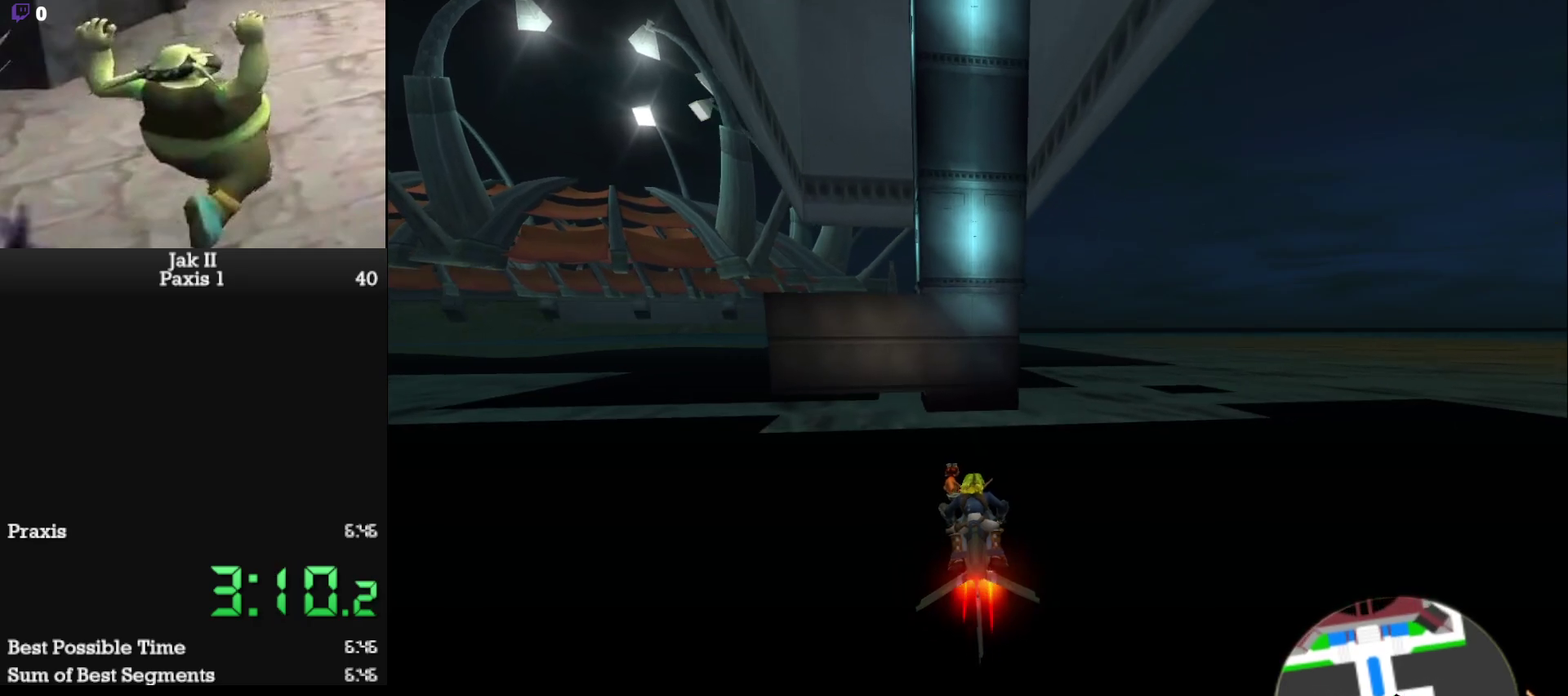
{"dt_ms": 500, "buttons": ["CROSS"], "left_stick": "center", "events": [[83, "left_stick", "center"]]}
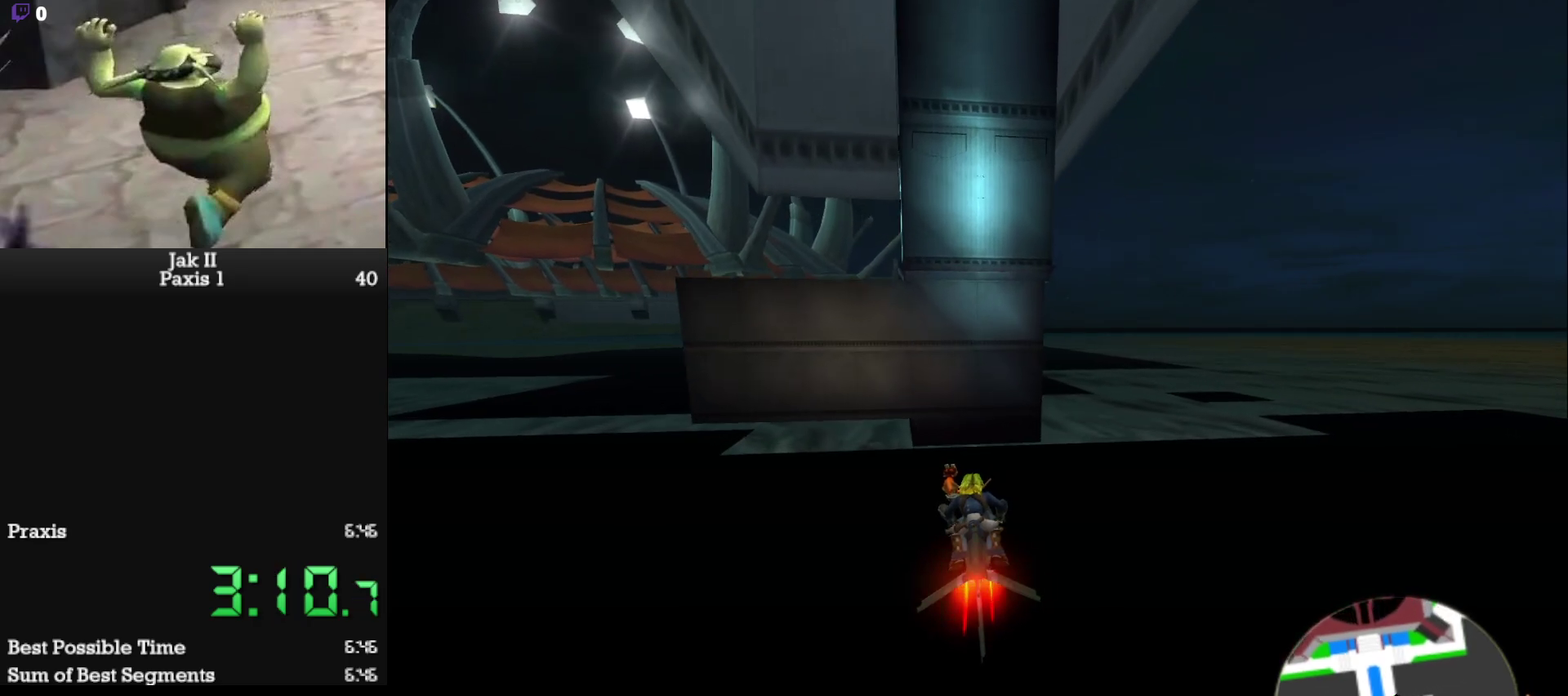
{"dt_ms": 500, "buttons": ["CROSS"], "left_stick": "center", "events": []}
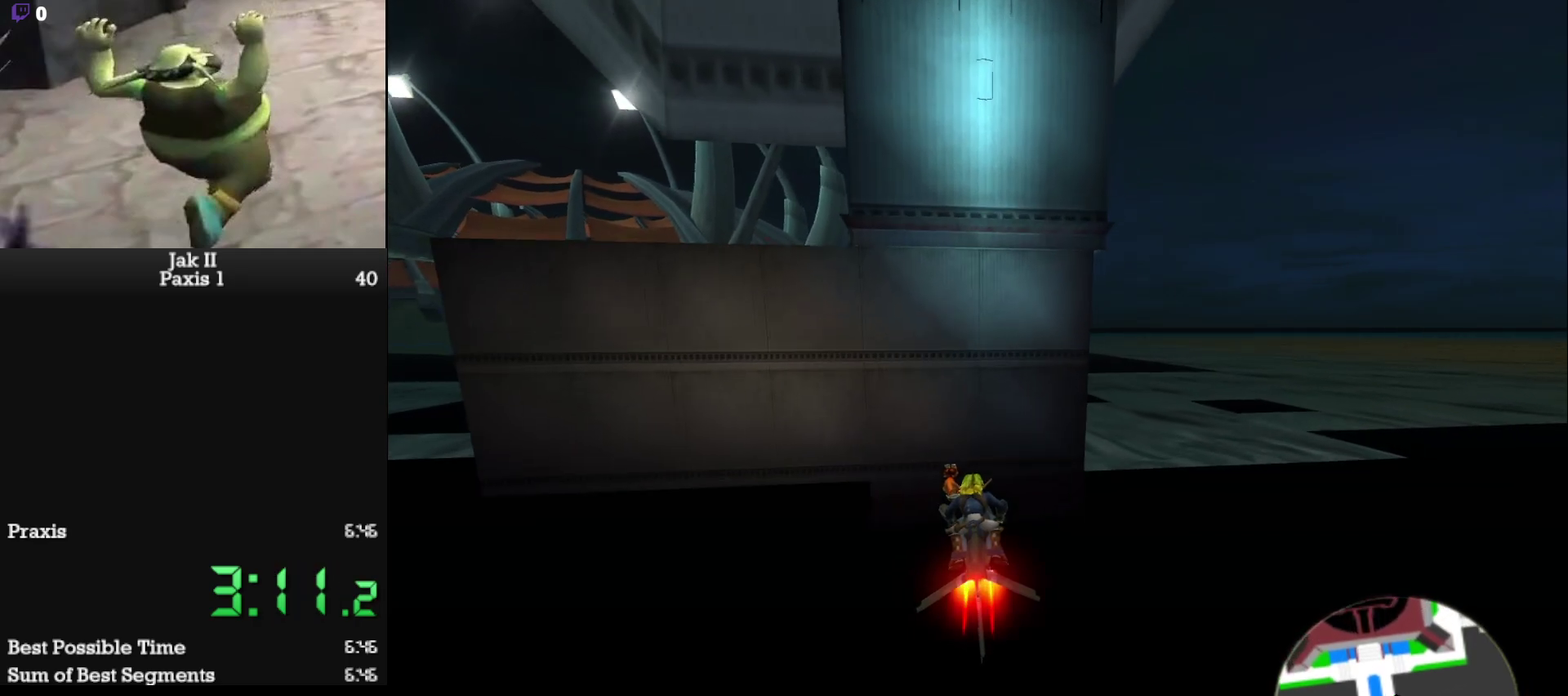
{"dt_ms": 500, "buttons": [], "left_stick": "center", "events": [[450, "CROSS", "up"]]}
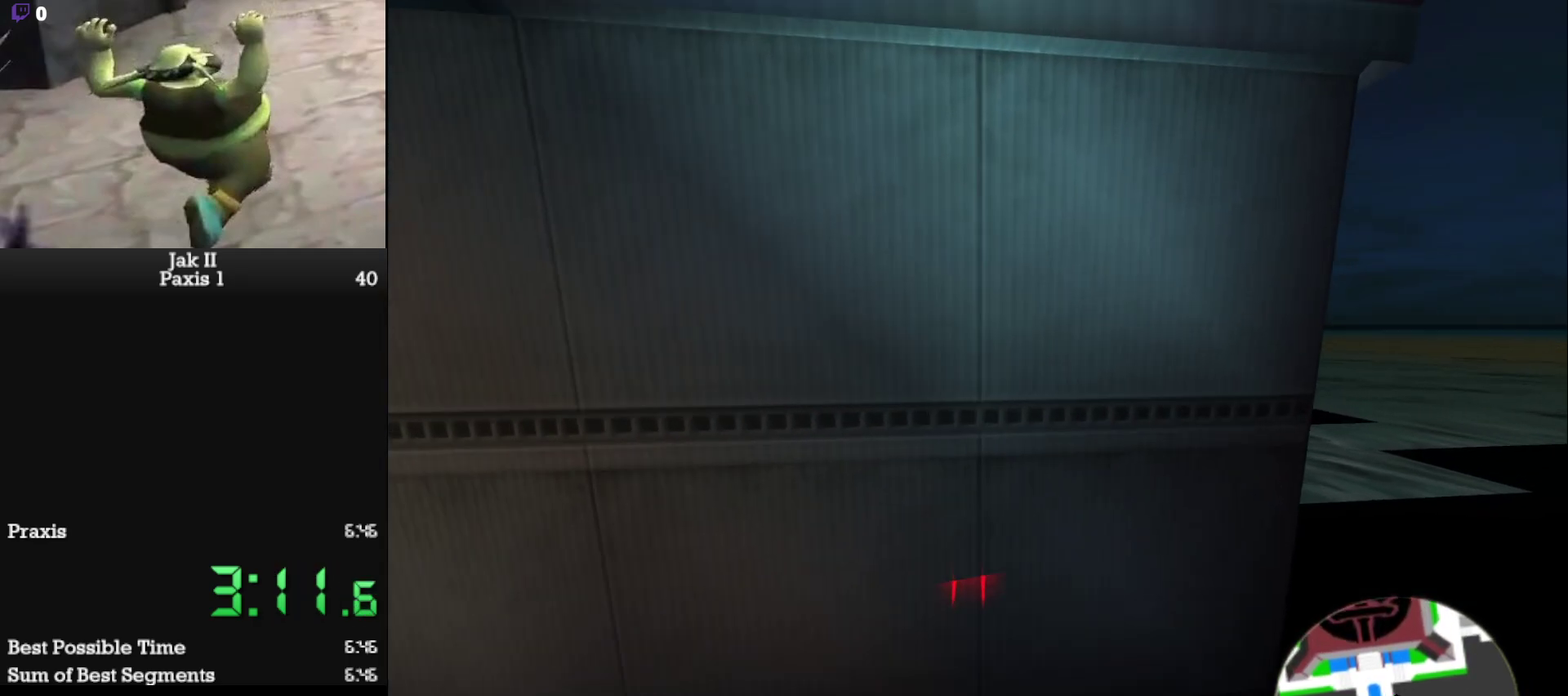
{"dt_ms": 500, "buttons": [], "left_stick": "down", "events": [[100, "TRIANGLE", "down"], [100, "left_stick", "down"], [267, "TRIANGLE", "up"]]}
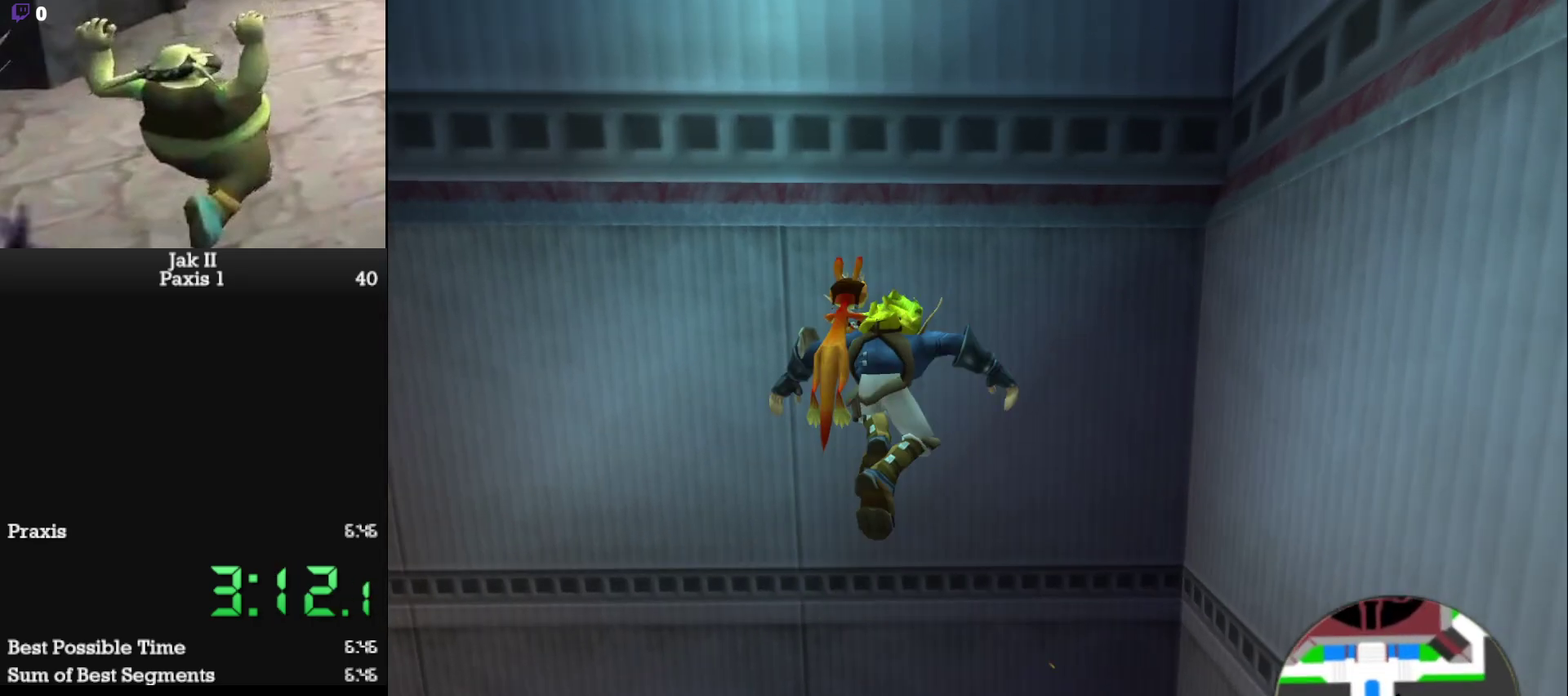
{"dt_ms": 500, "buttons": [], "left_stick": "up-left", "events": [[183, "left_stick", "down-left"], [383, "left_stick", "up-left"]]}
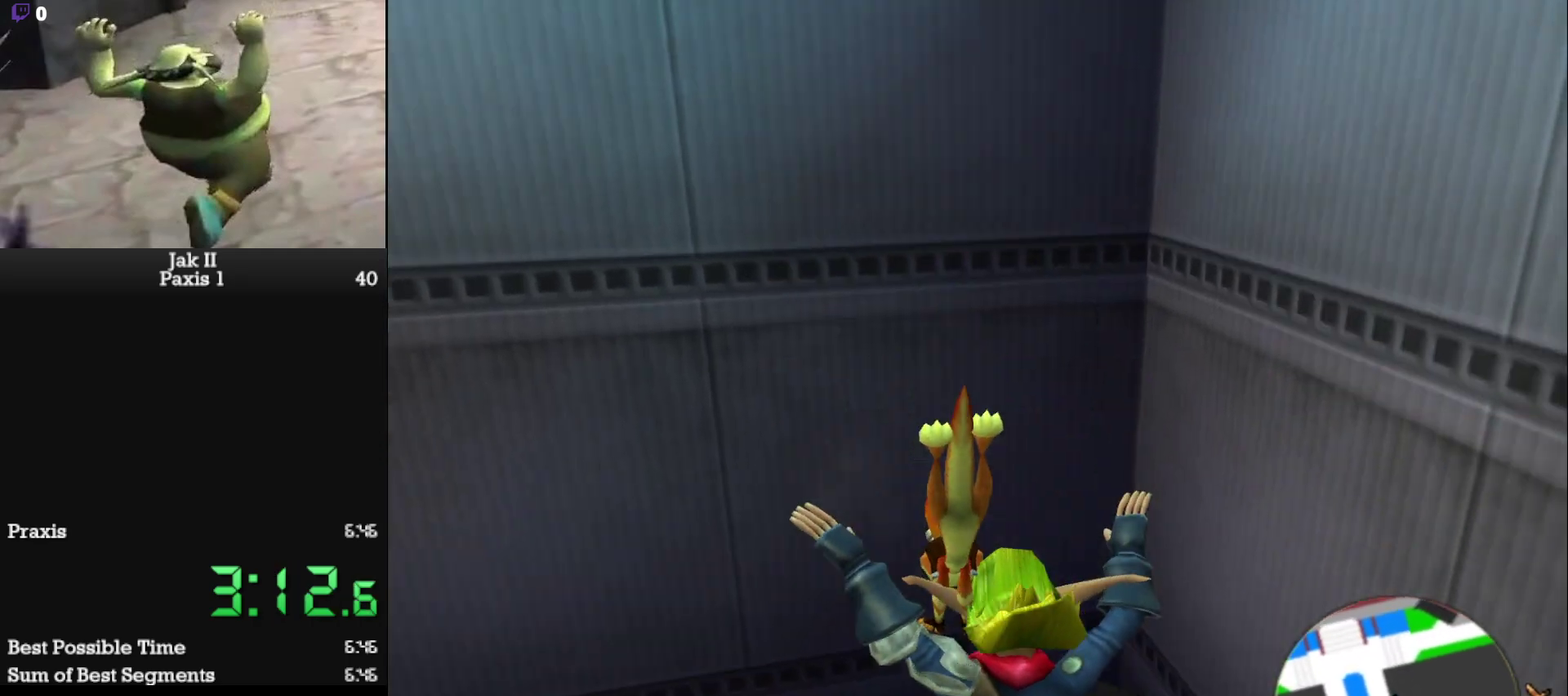
{"dt_ms": 500, "buttons": [], "left_stick": "center", "events": [[133, "left_stick", "up"], [183, "left_stick", "center"]]}
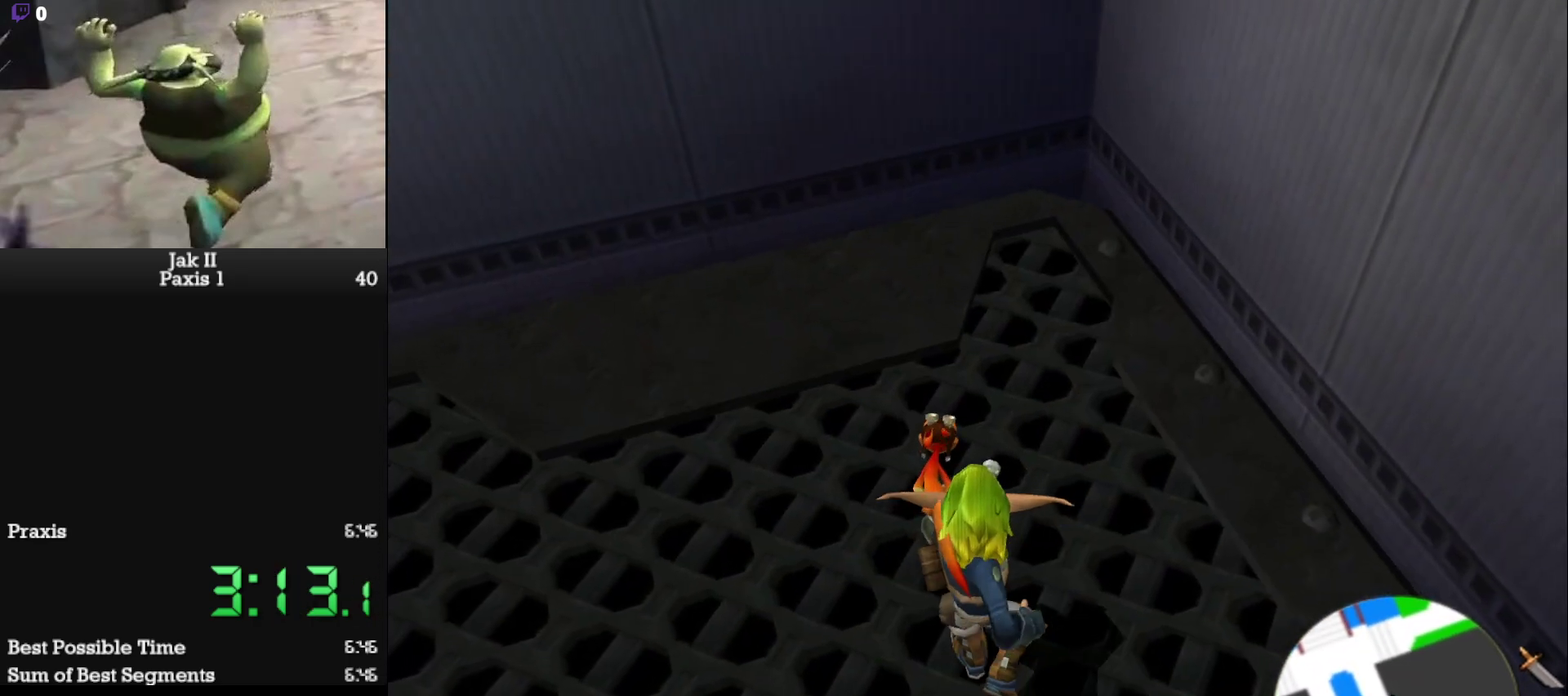
{"dt_ms": 500, "buttons": [], "left_stick": "center", "events": []}
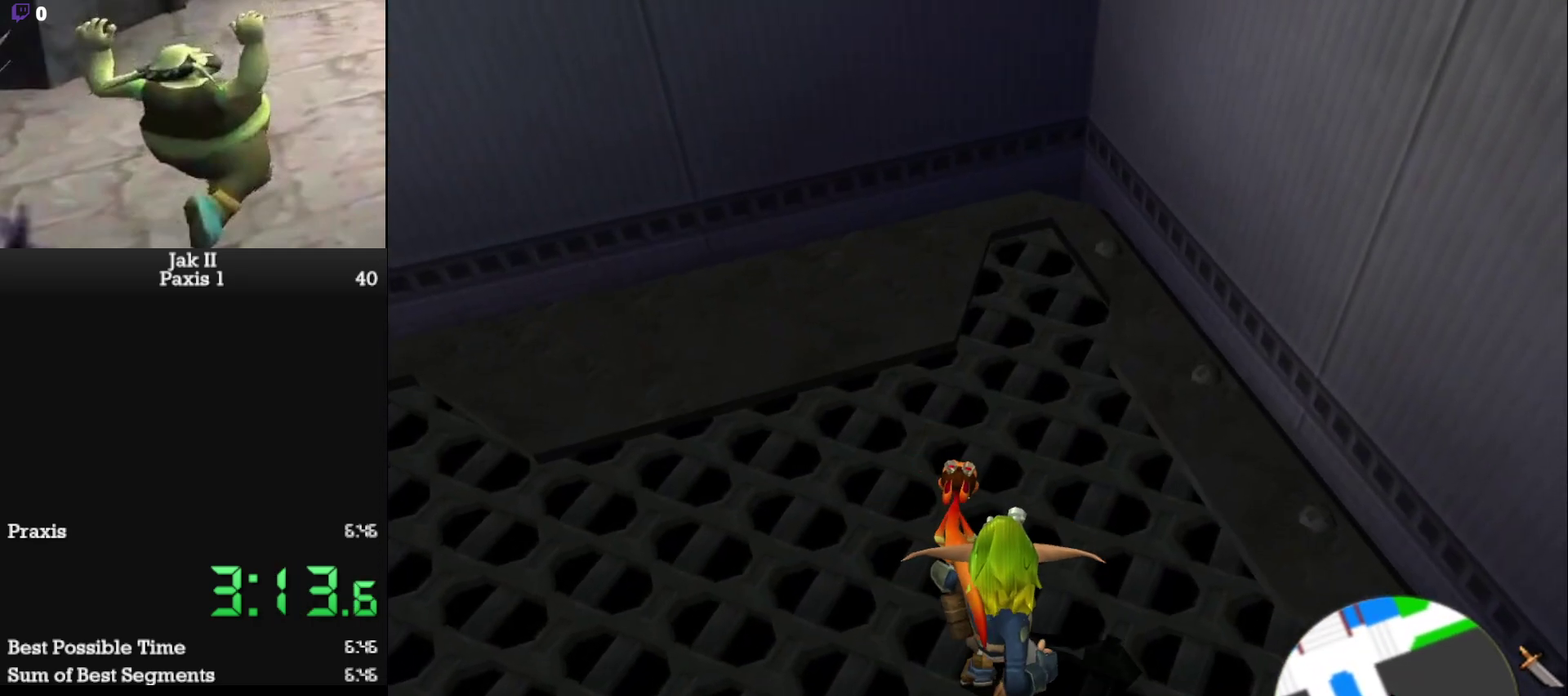
{"dt_ms": 500, "buttons": [], "left_stick": "center", "events": []}
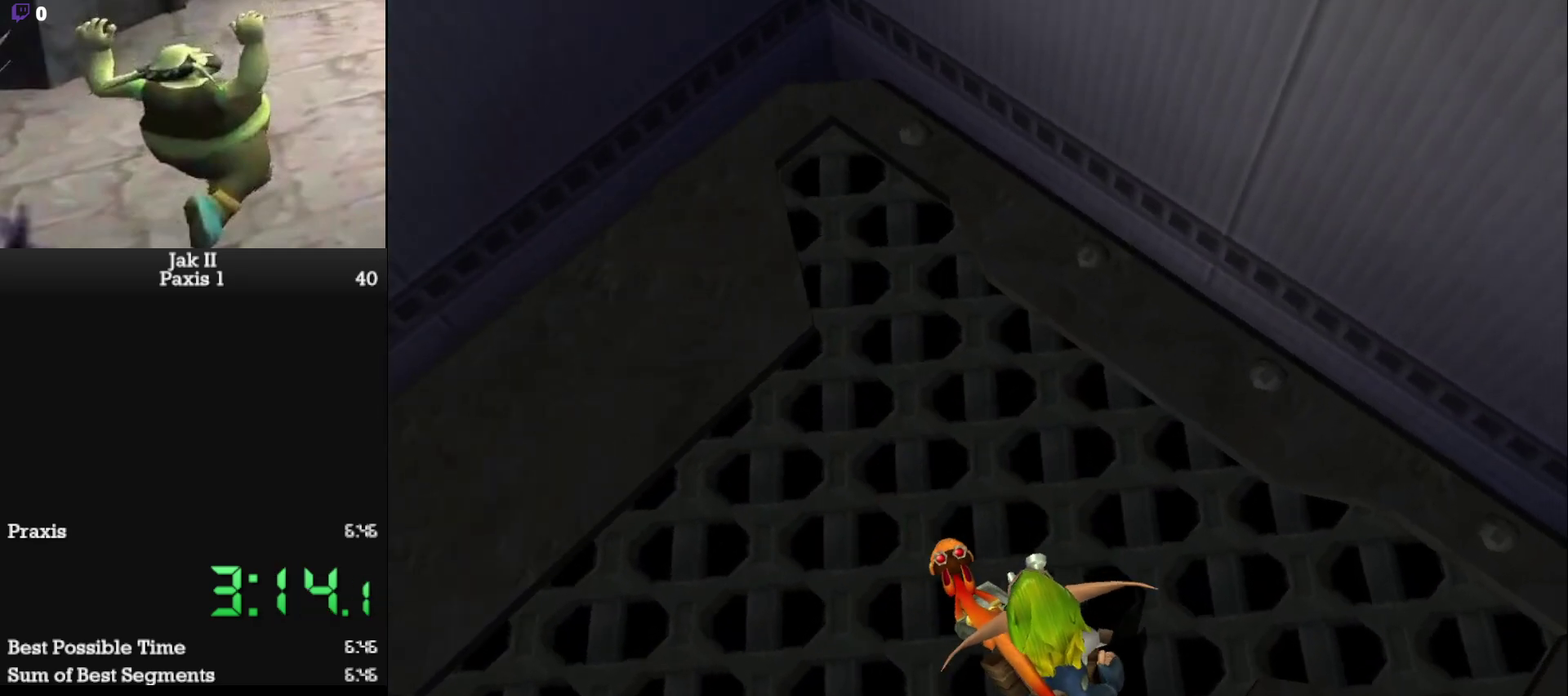
{"dt_ms": 500, "buttons": [], "left_stick": "center", "events": []}
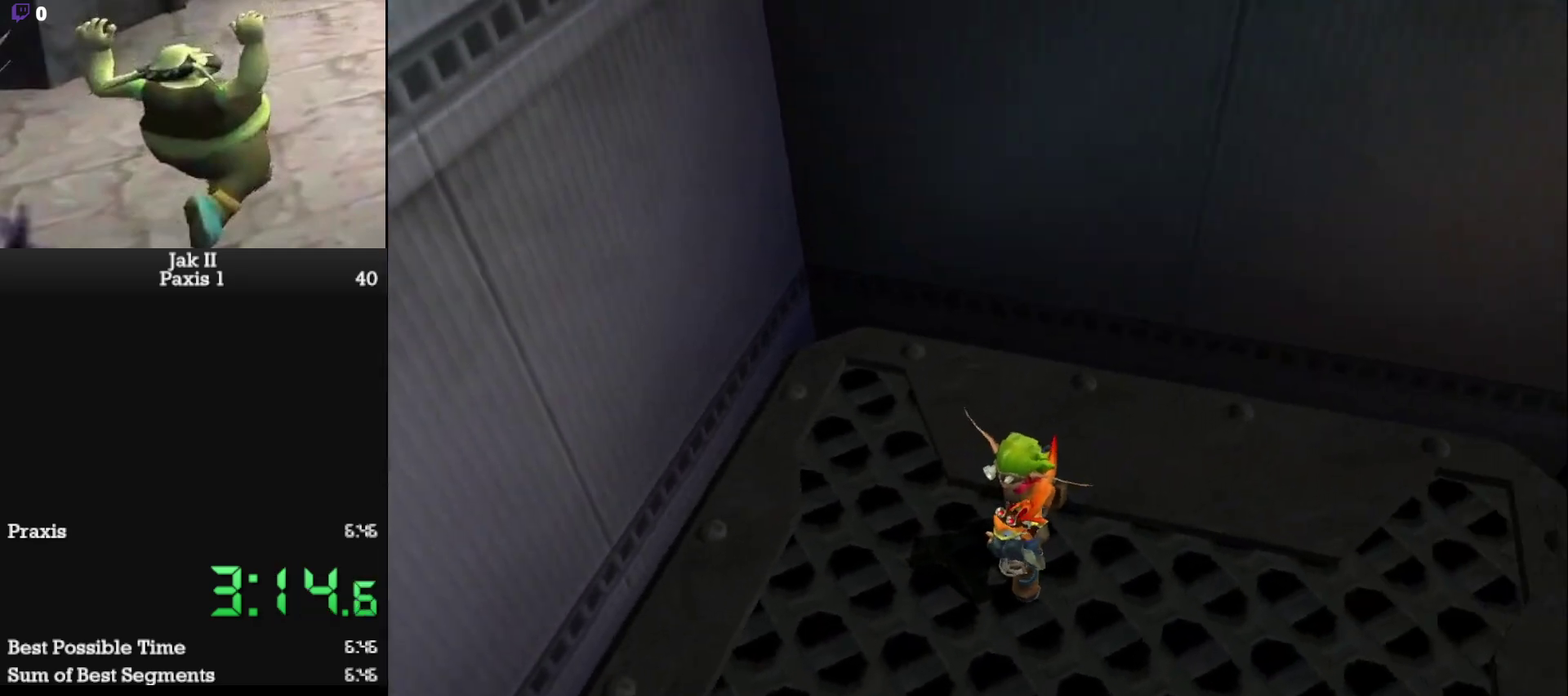
{"dt_ms": 500, "buttons": [], "left_stick": "center", "events": []}
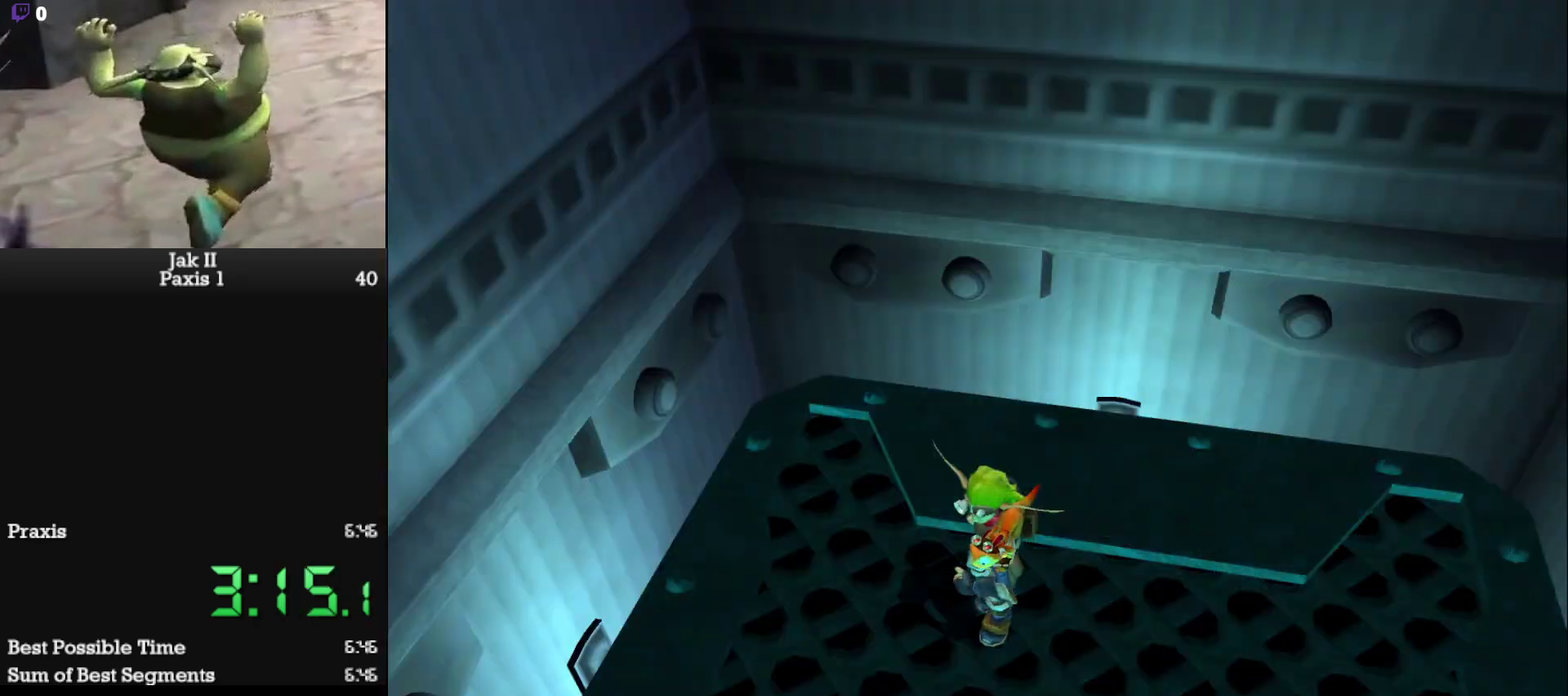
{"dt_ms": 500, "buttons": [], "left_stick": "center", "events": [[67, "left_stick", "up-right"], [333, "left_stick", "up"], [433, "left_stick", "center"]]}
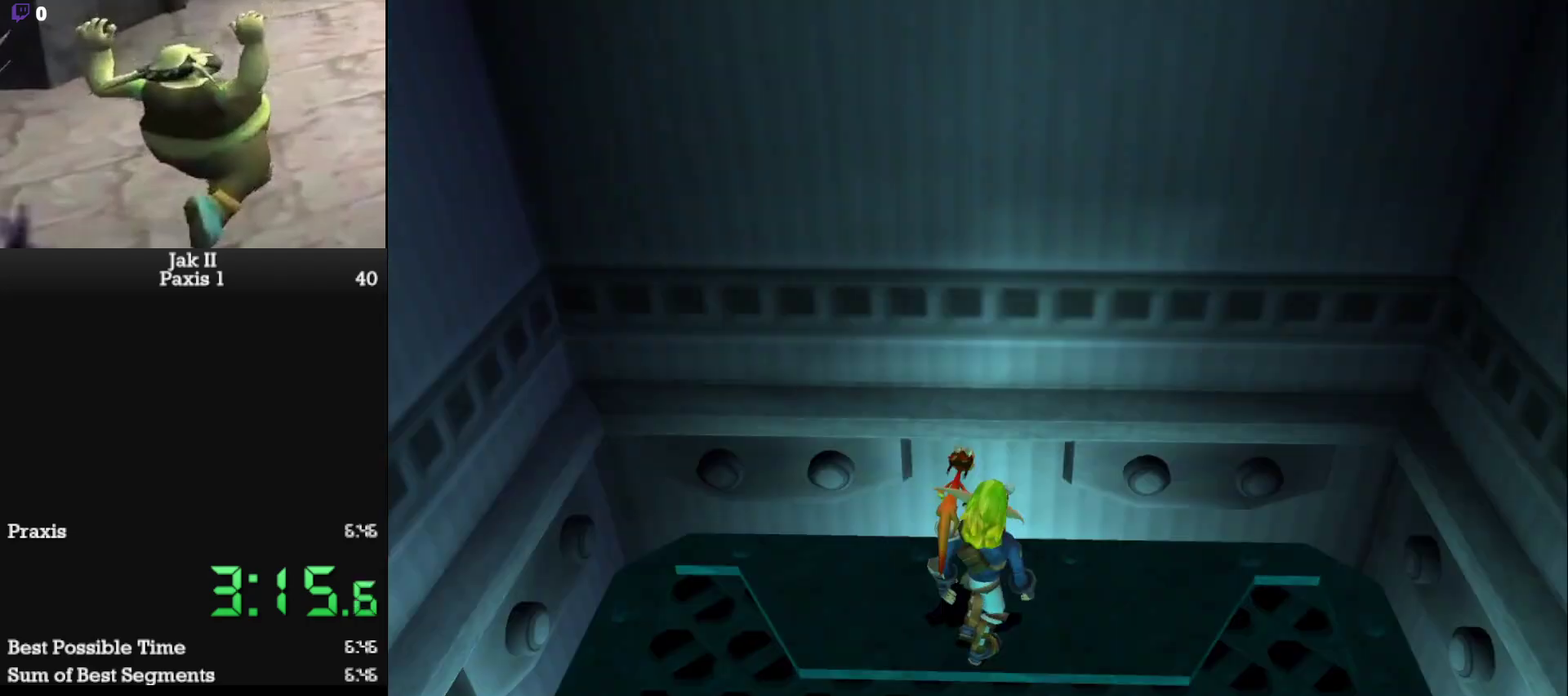
{"dt_ms": 500, "buttons": [], "left_stick": "center", "events": [[133, "left_stick", "up"], [317, "left_stick", "center"]]}
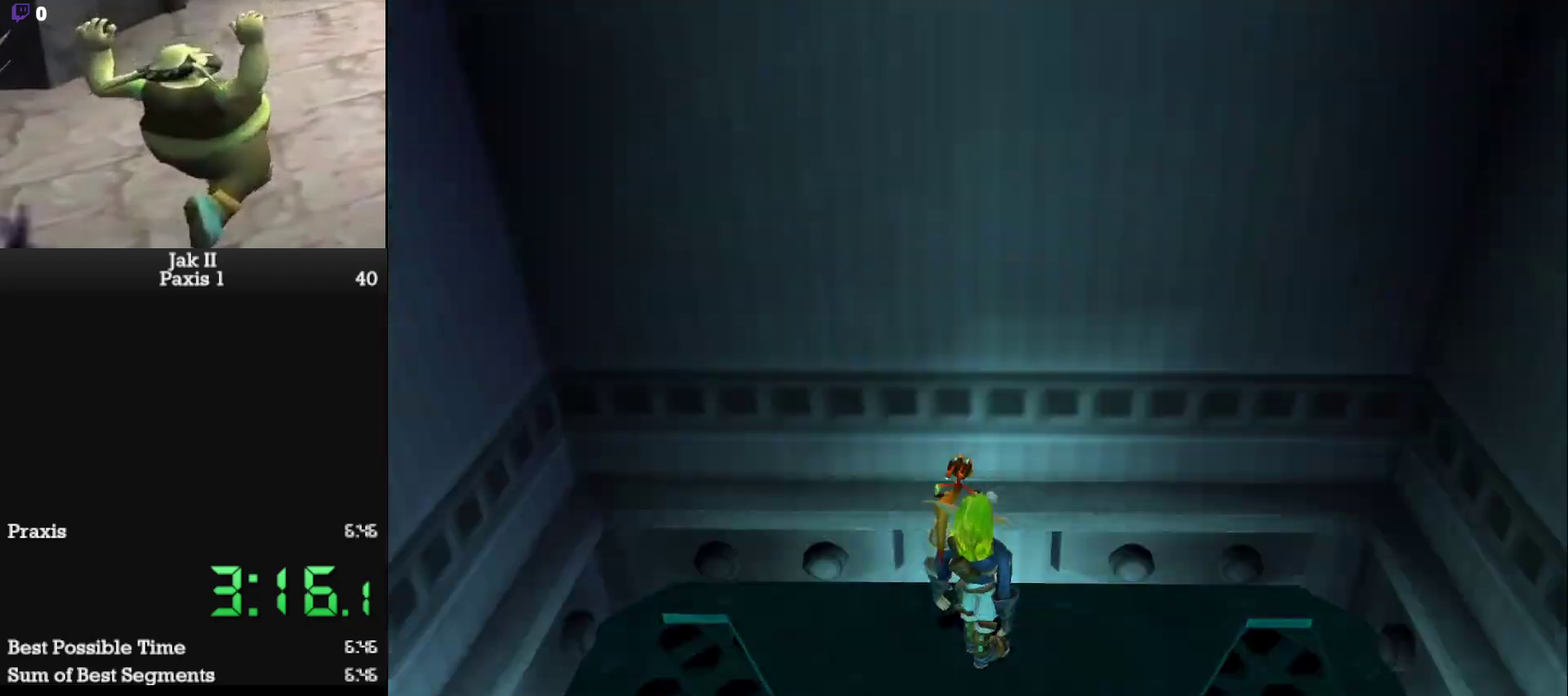
{"dt_ms": 500, "buttons": [], "left_stick": "up", "events": [[483, "left_stick", "up"]]}
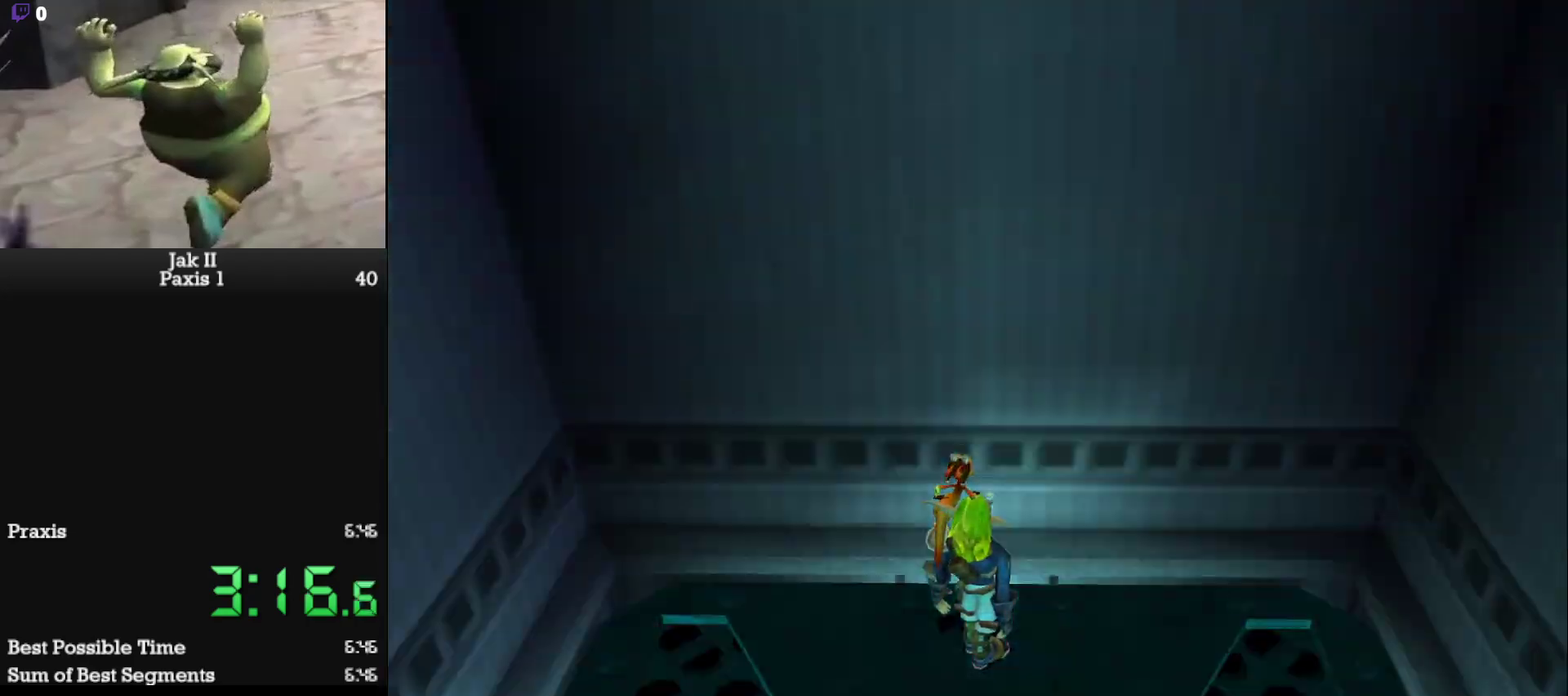
{"dt_ms": 500, "buttons": [], "left_stick": "up", "events": []}
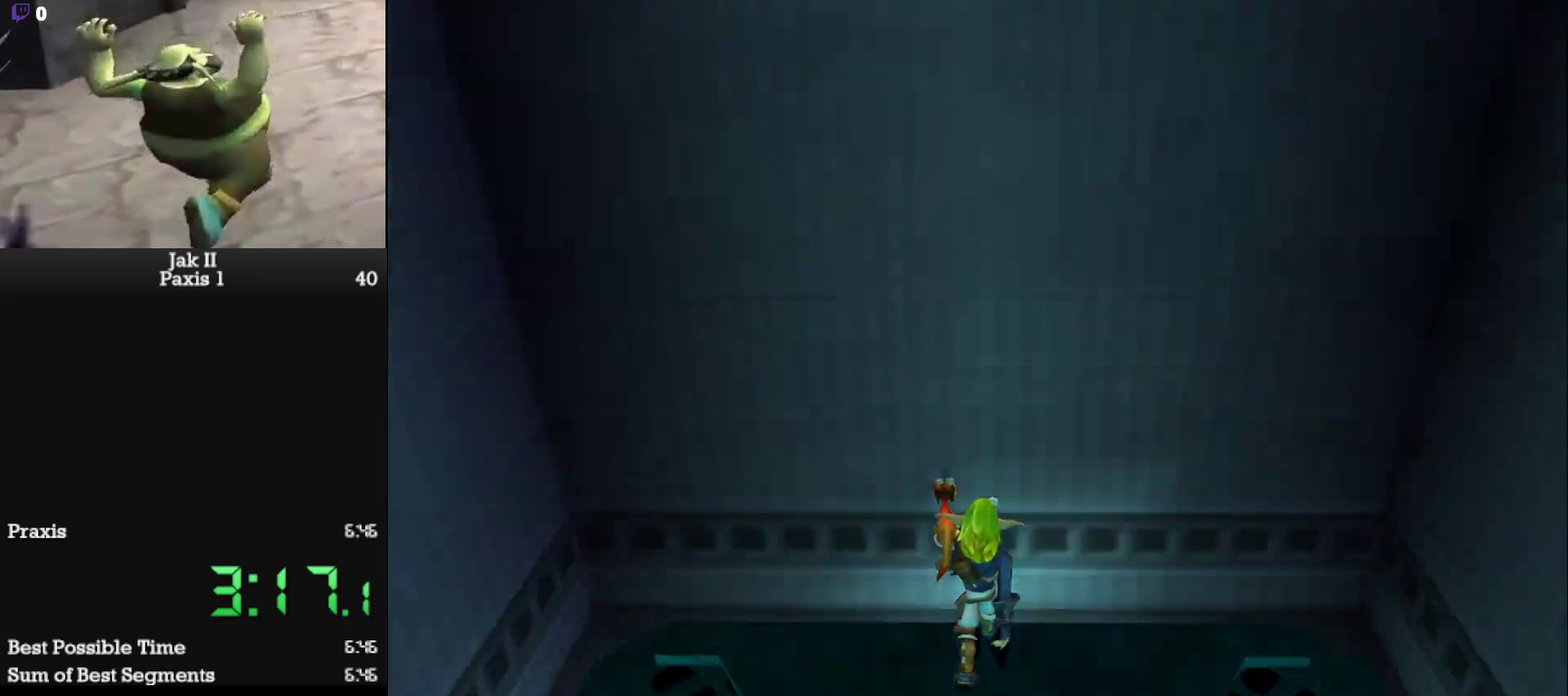
{"dt_ms": 500, "buttons": [], "left_stick": "up", "events": []}
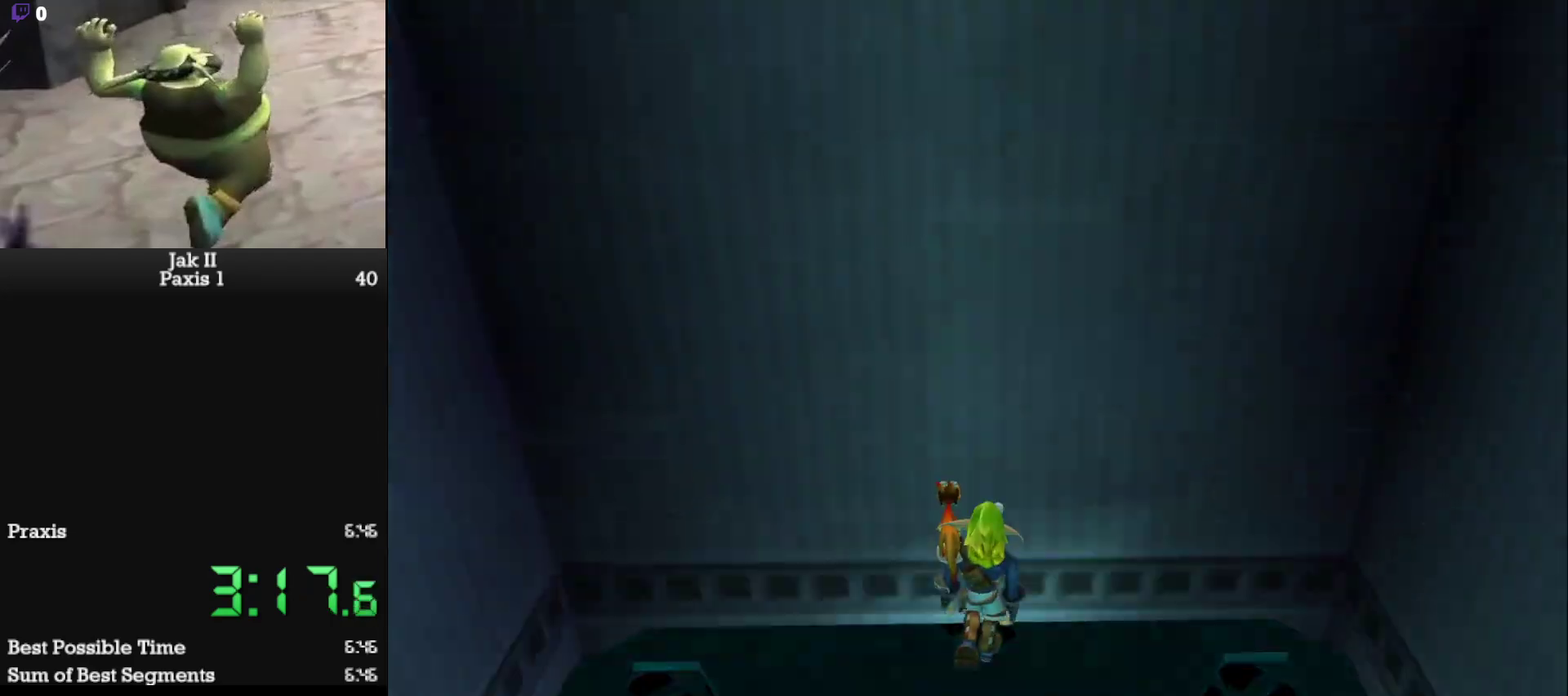
{"dt_ms": 500, "buttons": [], "left_stick": "up-left", "events": [[483, "left_stick", "up-left"]]}
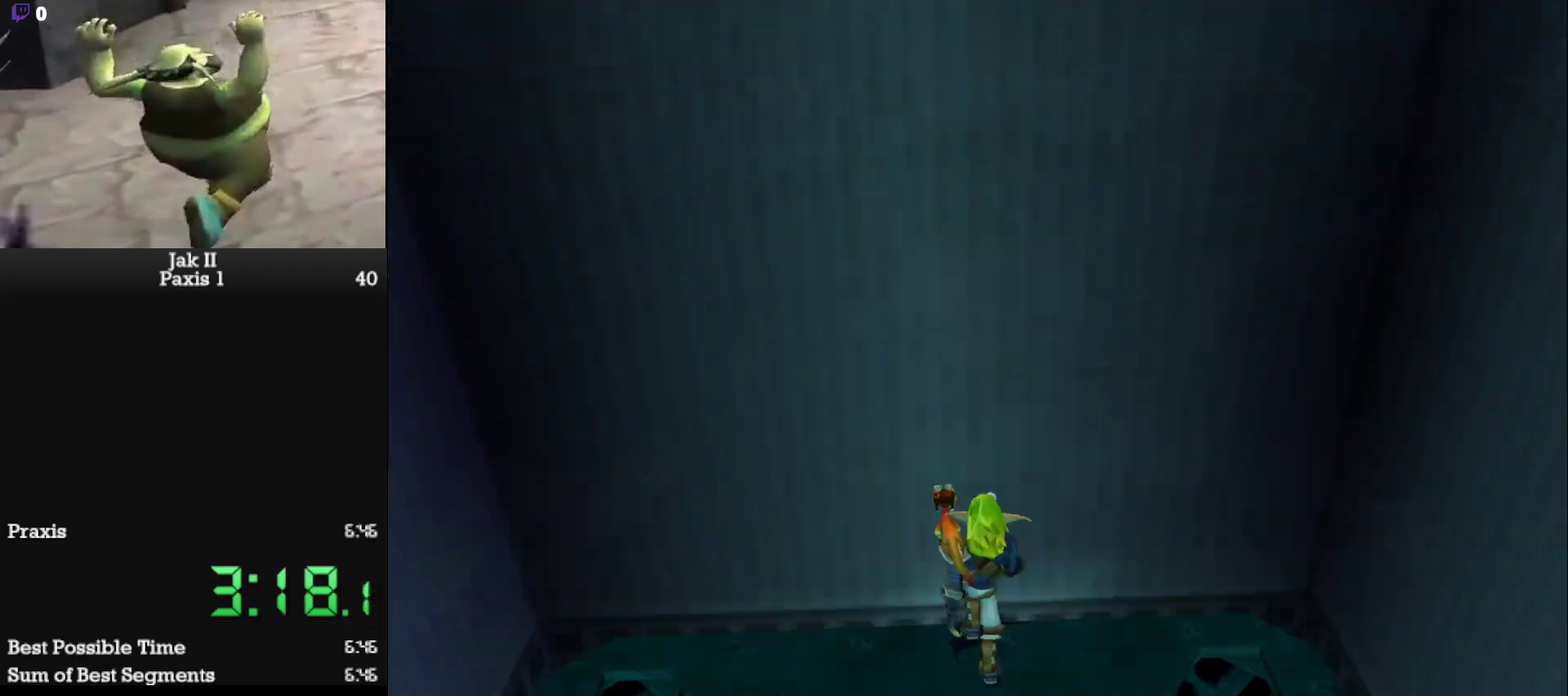
{"dt_ms": 500, "buttons": [], "left_stick": "up", "events": [[100, "left_stick", "up"]]}
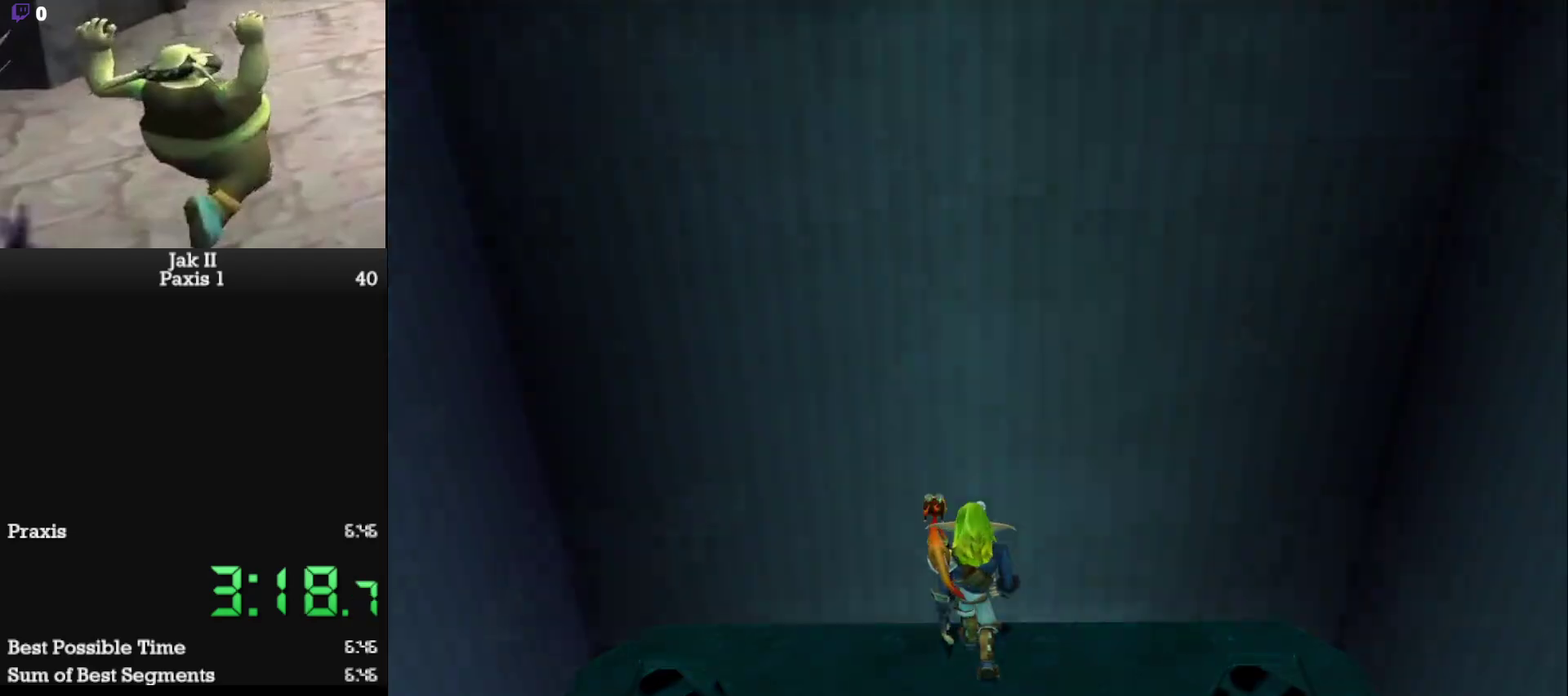
{"dt_ms": 500, "buttons": [], "left_stick": "up", "events": []}
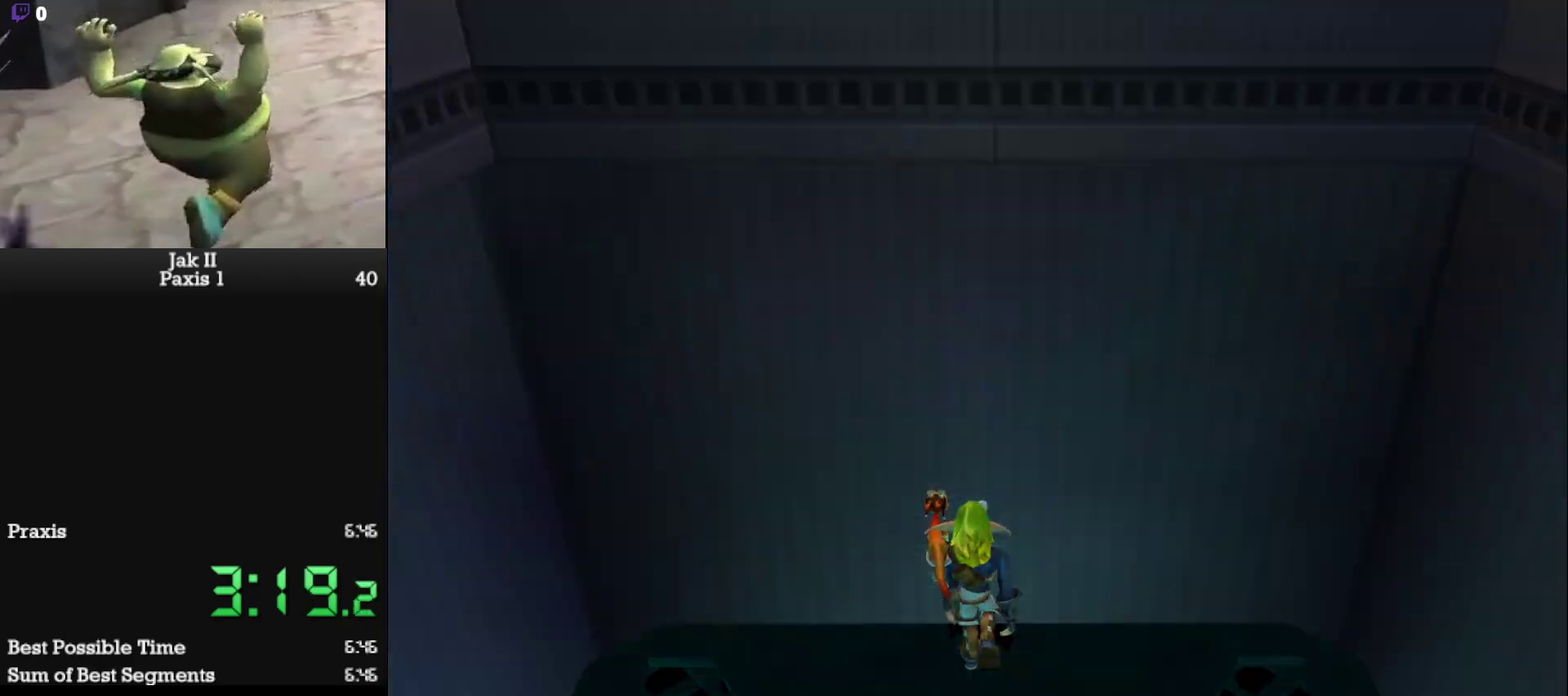
{"dt_ms": 500, "buttons": [], "left_stick": "up", "events": []}